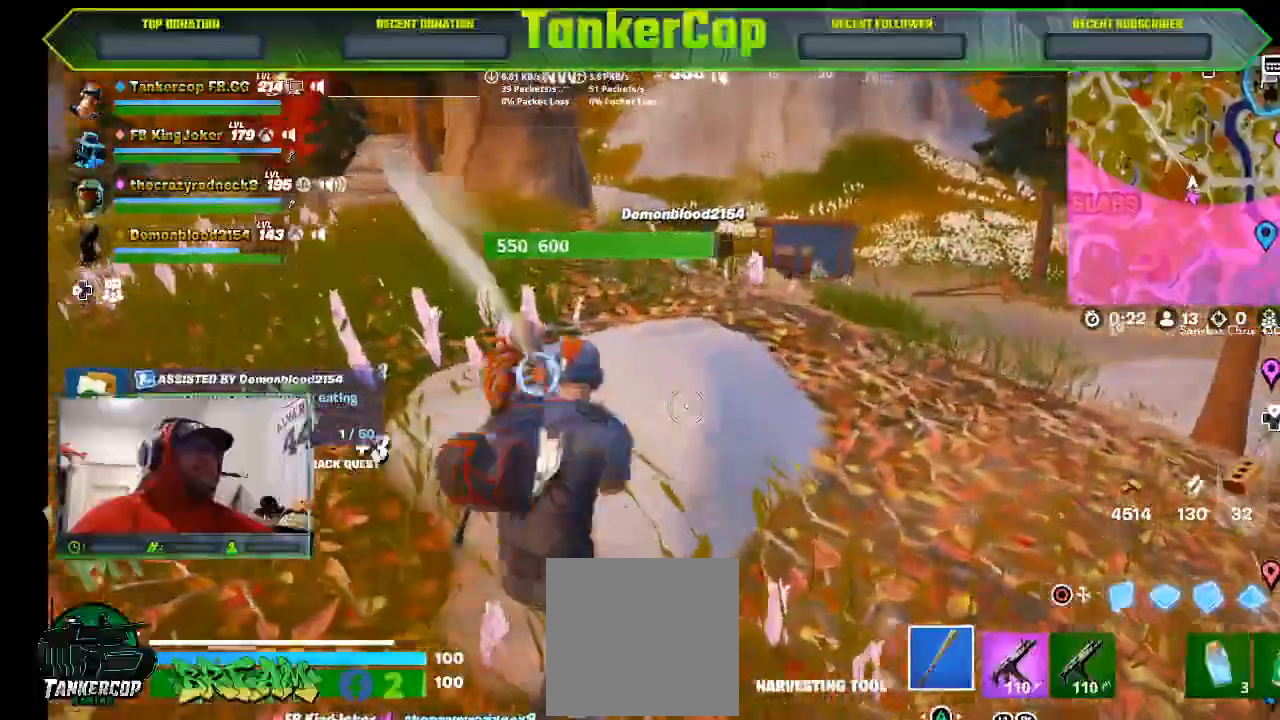
Gameplay with a controller (PlayStation layout); each line is a JSON object with the inputs held at the frame after it (dt_ms = milliseconds from this image to that frame). "events" lists button and stick changes between this image and that frame as [ms after this image, input, new state], when the widget could be followed in between.
{"dt_ms": 1000, "buttons": ["R2"], "left_stick": "center", "right_stick": "center"}
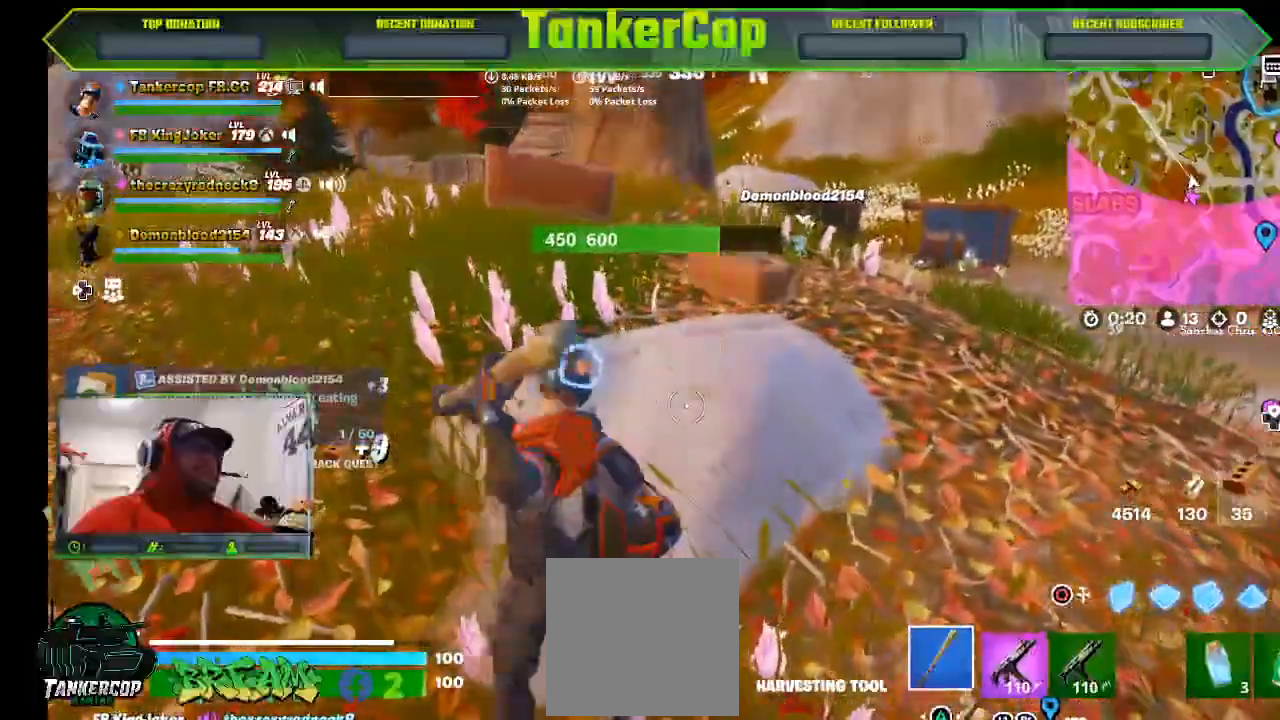
{"dt_ms": 500, "buttons": ["R2"], "left_stick": "center", "right_stick": "center"}
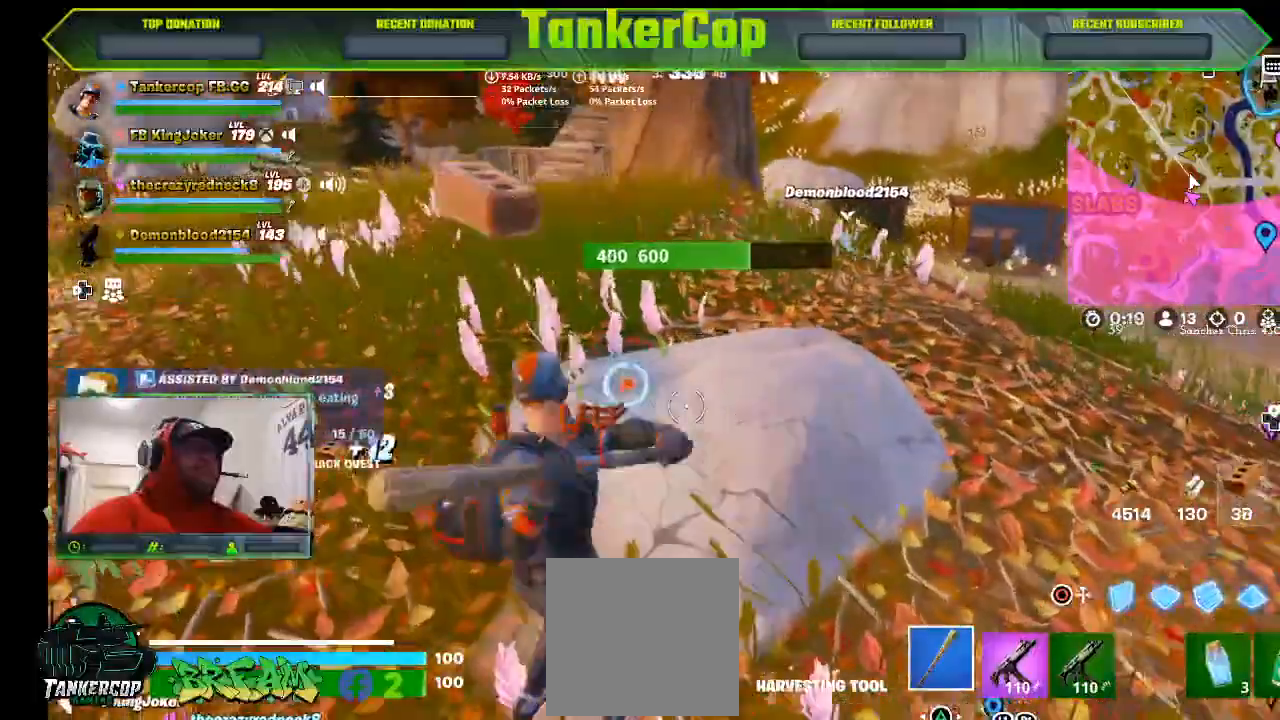
{"dt_ms": 500, "buttons": ["R2"], "left_stick": "center", "right_stick": "center"}
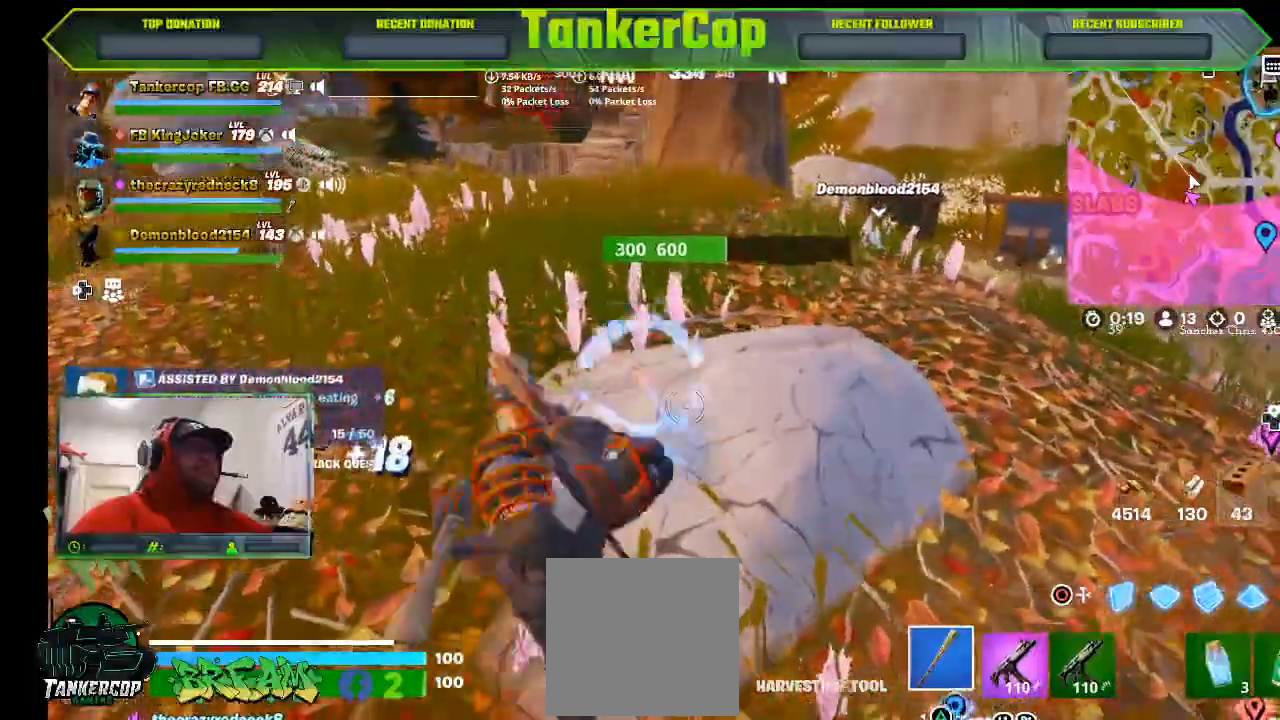
{"dt_ms": 500, "buttons": ["R2"], "left_stick": "center", "right_stick": "center", "events": []}
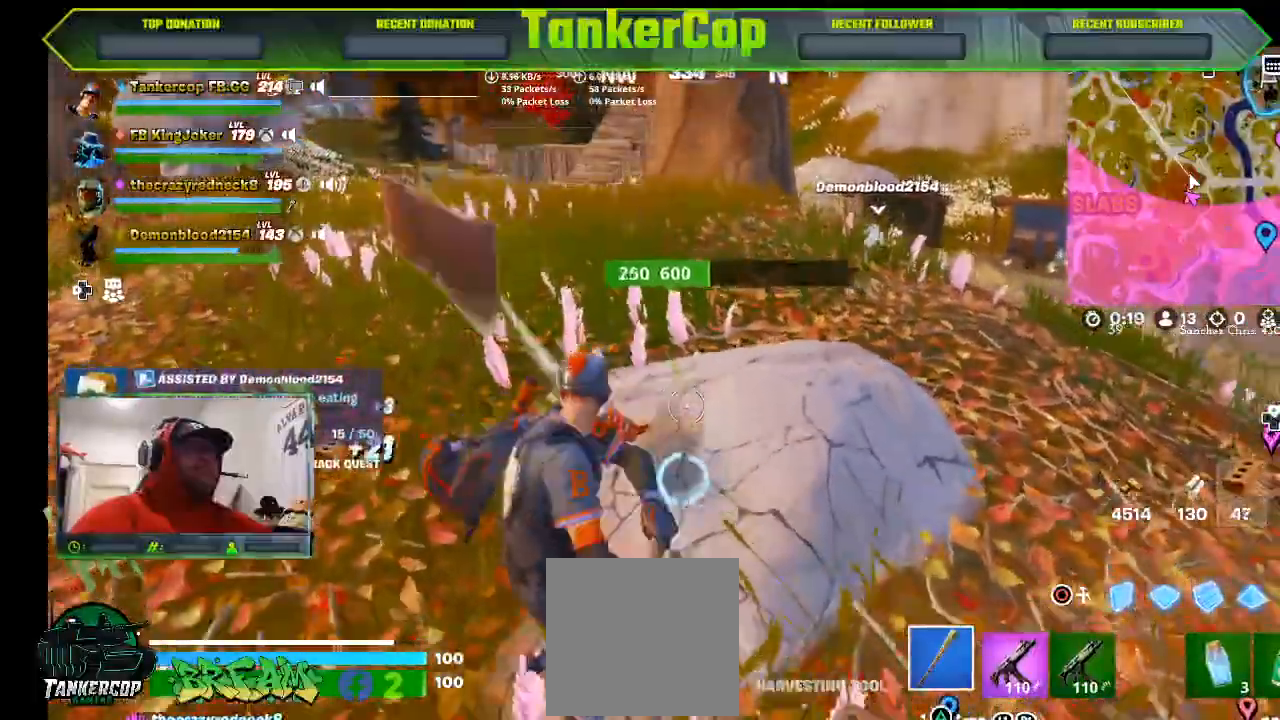
{"dt_ms": 500, "buttons": ["R2"], "left_stick": "center", "right_stick": "center", "events": []}
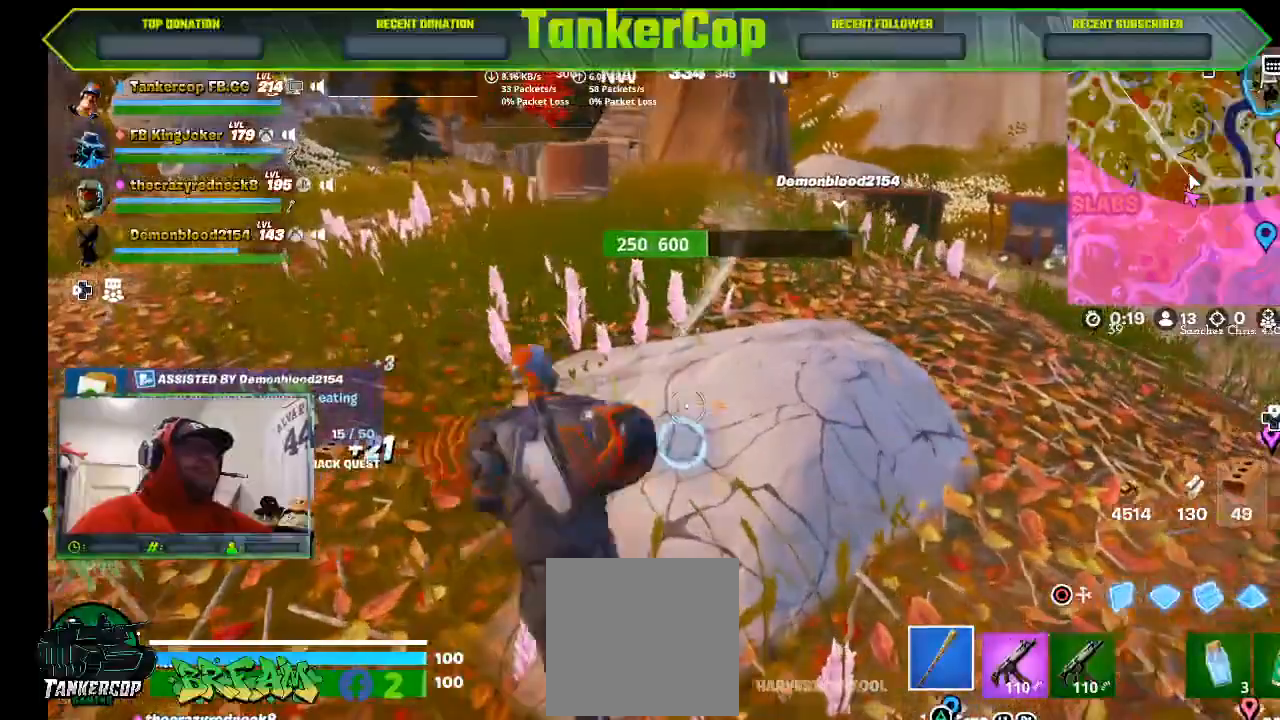
{"dt_ms": 500, "buttons": ["R2"], "left_stick": "center", "right_stick": "left", "events": [[100, "left_stick", "down"], [133, "right_stick", "left"], [233, "right_stick", "center"], [333, "right_stick", "left"], [500, "left_stick", "center"]]}
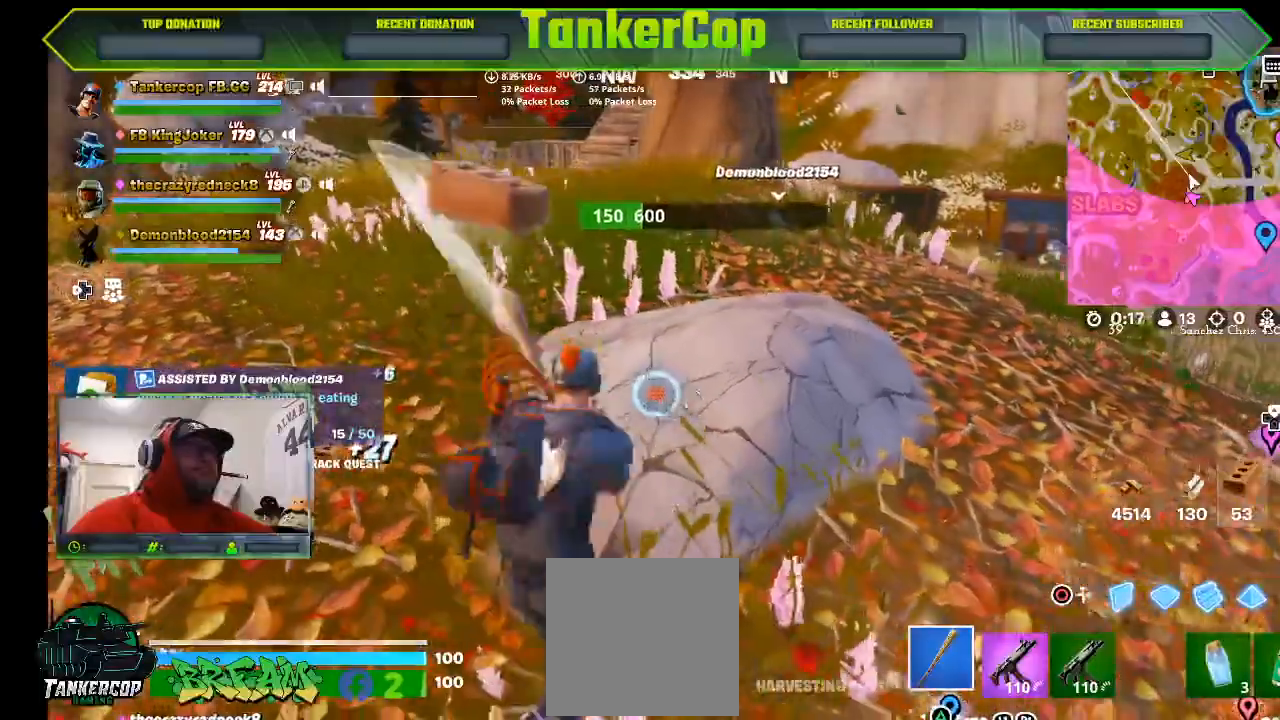
{"dt_ms": 500, "buttons": ["R2"], "left_stick": "center", "right_stick": "left", "events": []}
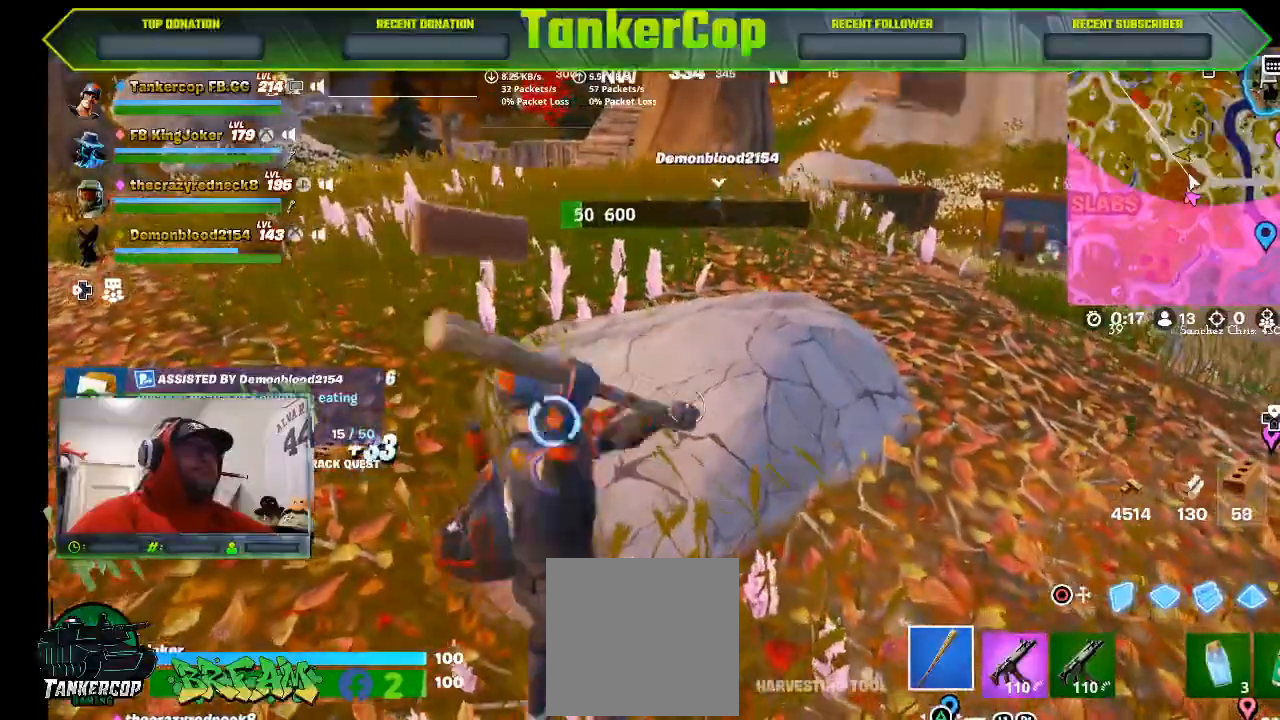
{"dt_ms": 500, "buttons": ["R2"], "left_stick": "left", "right_stick": "center", "events": [[133, "left_stick", "up"], [200, "left_stick", "center"], [267, "left_stick", "left"], [300, "right_stick", "center"], [333, "left_stick", "center"], [467, "left_stick", "left"]]}
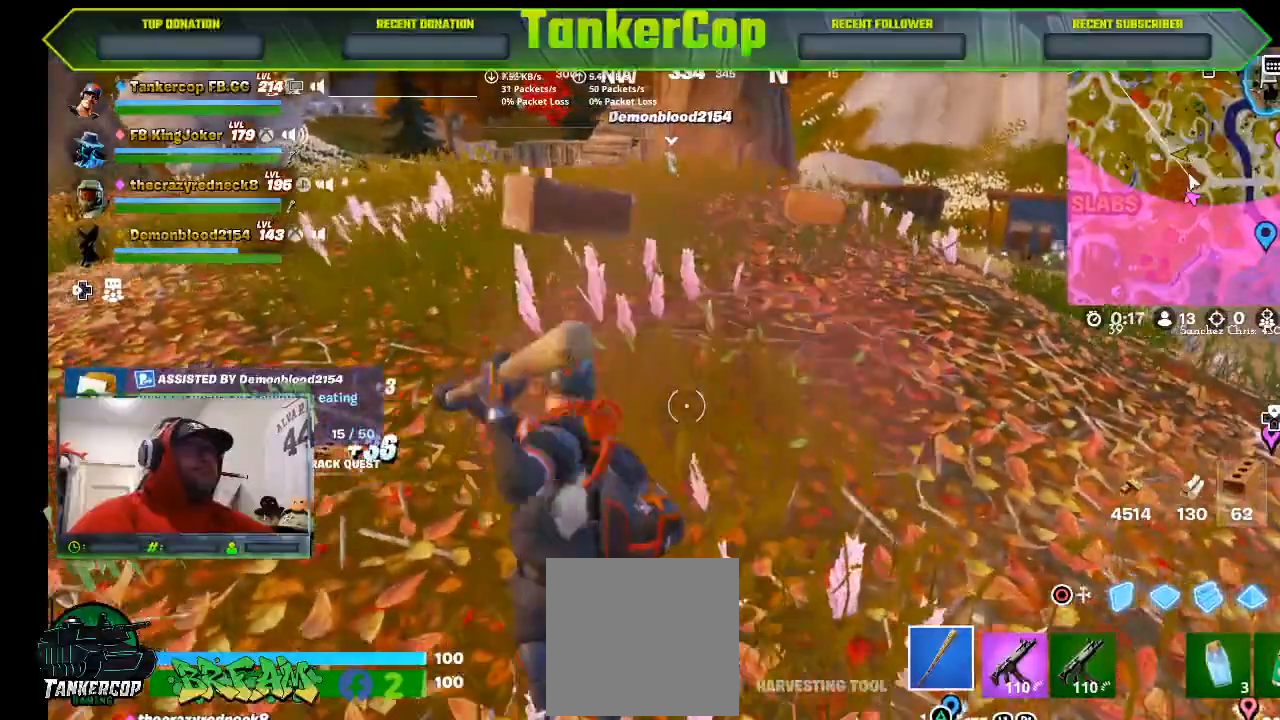
{"dt_ms": 500, "buttons": ["L3"], "left_stick": "up", "right_stick": "center", "events": [[100, "left_stick", "center"], [267, "left_stick", "up"], [333, "R2", "up"], [467, "L3", "down"]]}
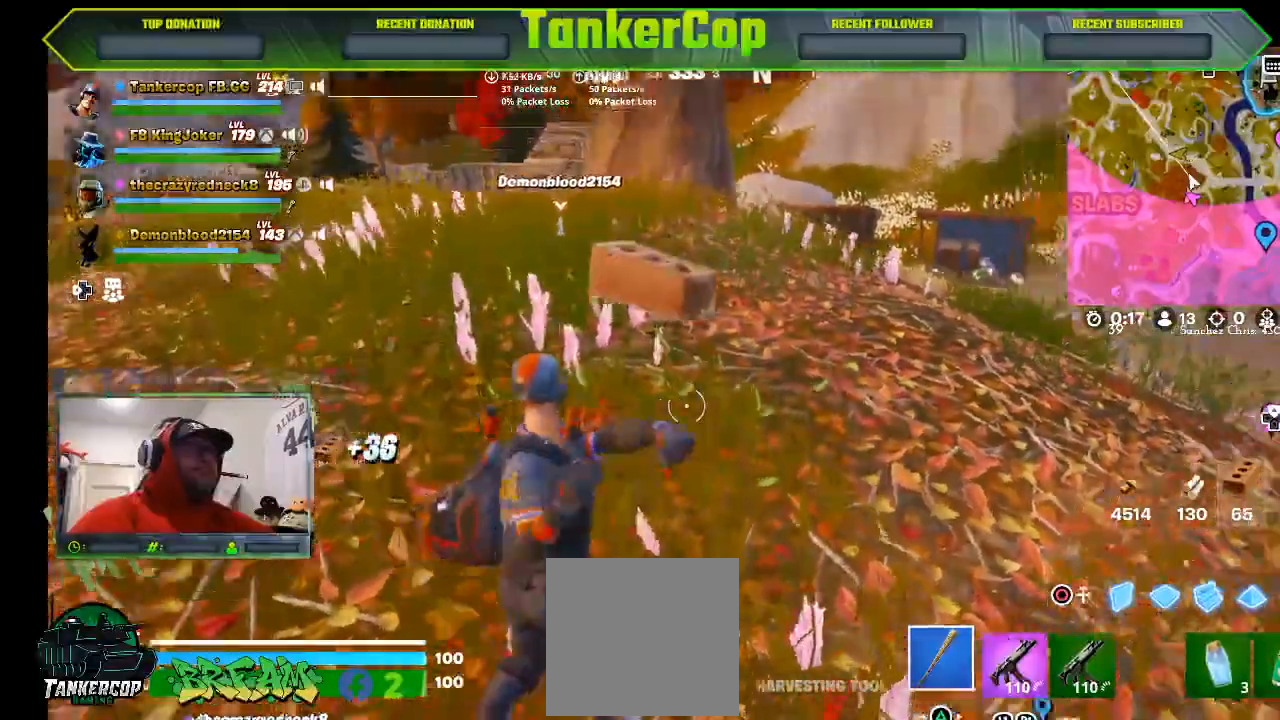
{"dt_ms": 500, "buttons": [], "left_stick": "up", "right_stick": "center"}
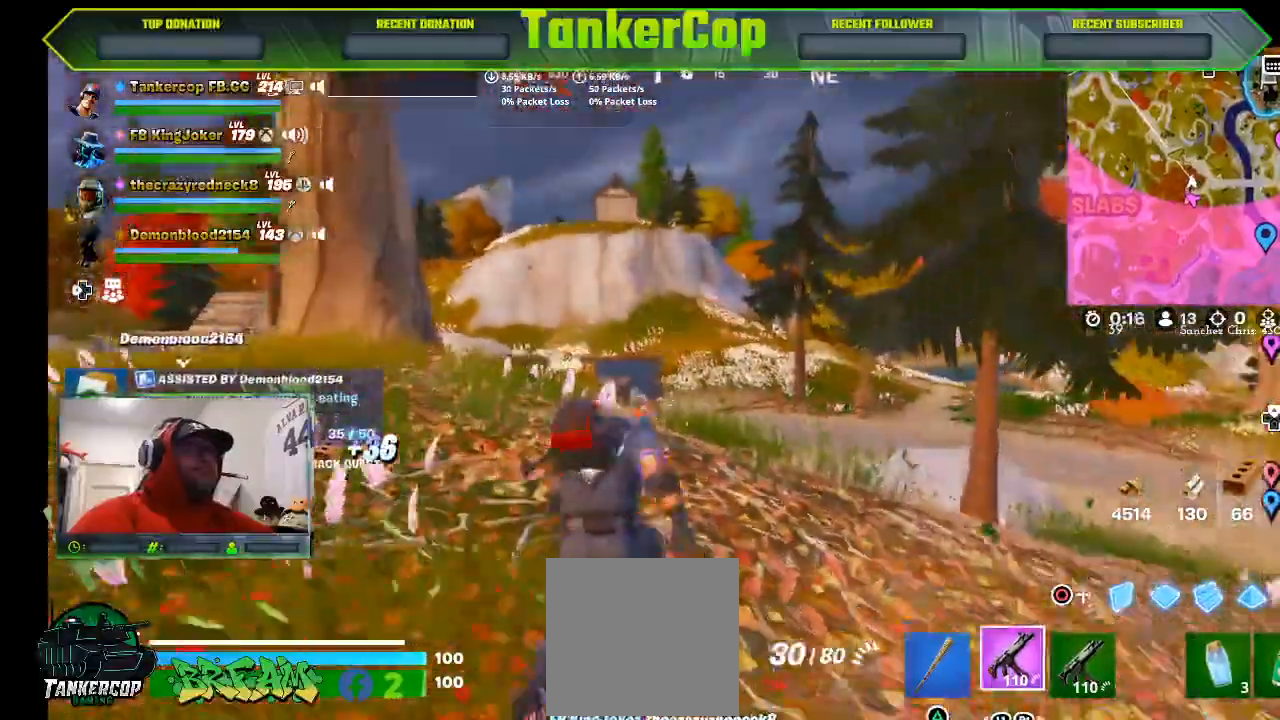
{"dt_ms": 1000, "buttons": [], "left_stick": "right", "right_stick": "left"}
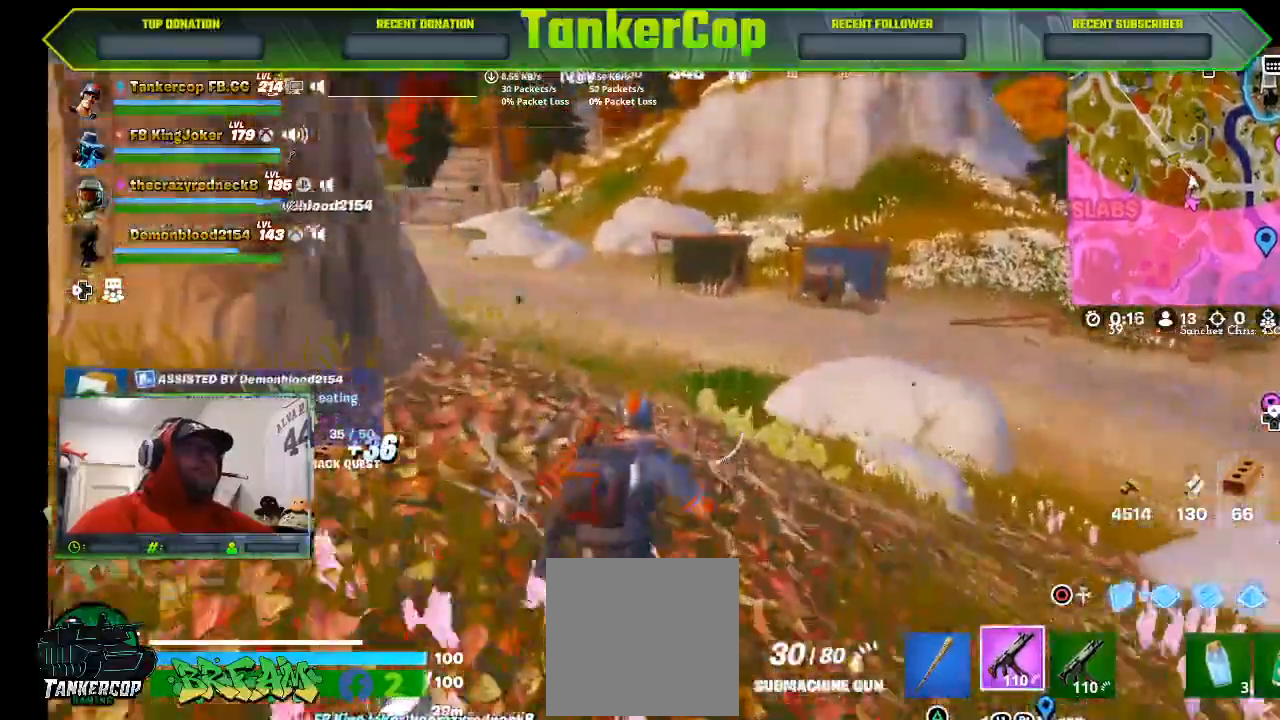
{"dt_ms": 500, "buttons": [], "left_stick": "right", "right_stick": "center", "events": [[433, "right_stick", "center"]]}
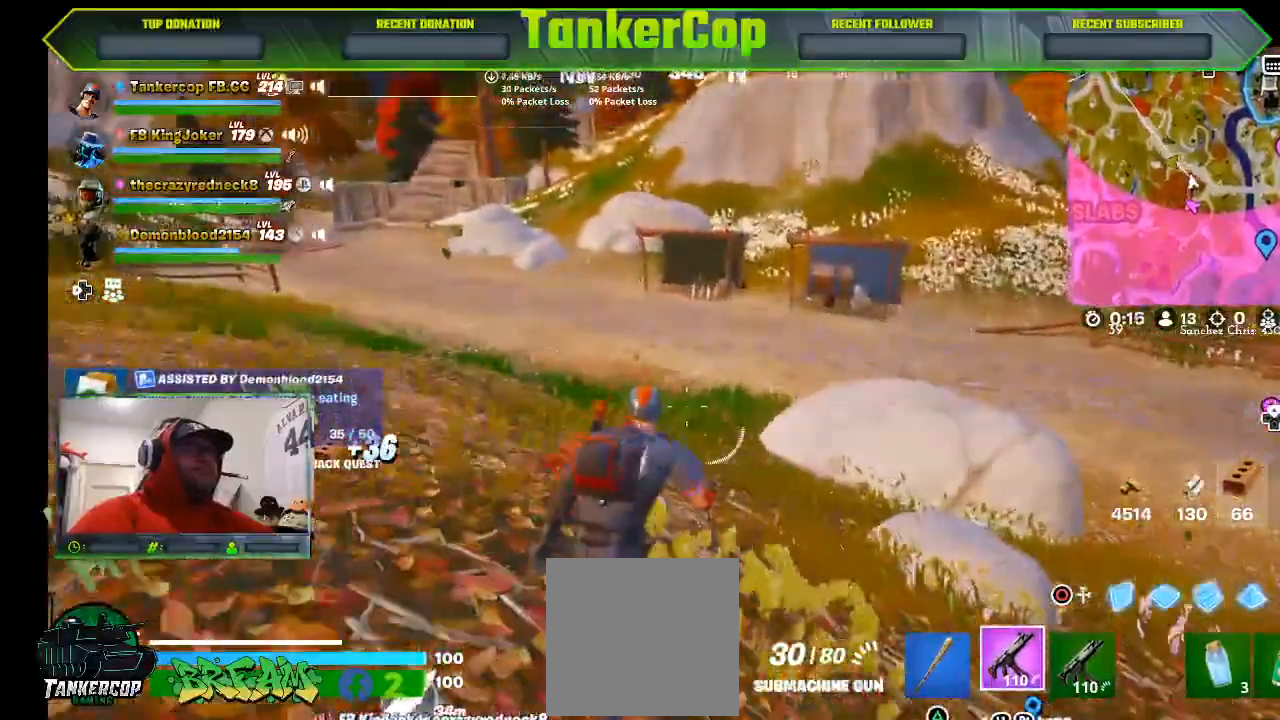
{"dt_ms": 500, "buttons": [], "left_stick": "right", "right_stick": "left", "events": [[367, "TRIANGLE", "down"], [367, "right_stick", "left"], [500, "TRIANGLE", "up"]]}
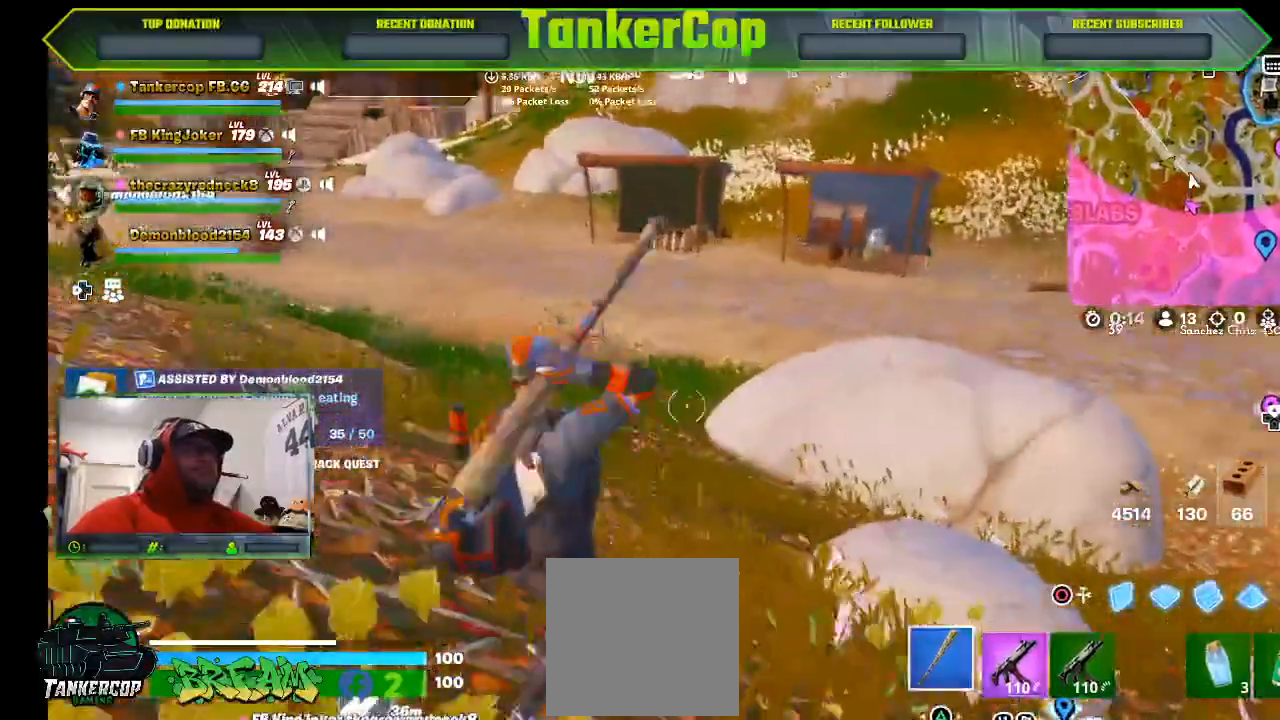
{"dt_ms": 500, "buttons": [], "left_stick": "right", "right_stick": "center", "events": [[333, "right_stick", "center"]]}
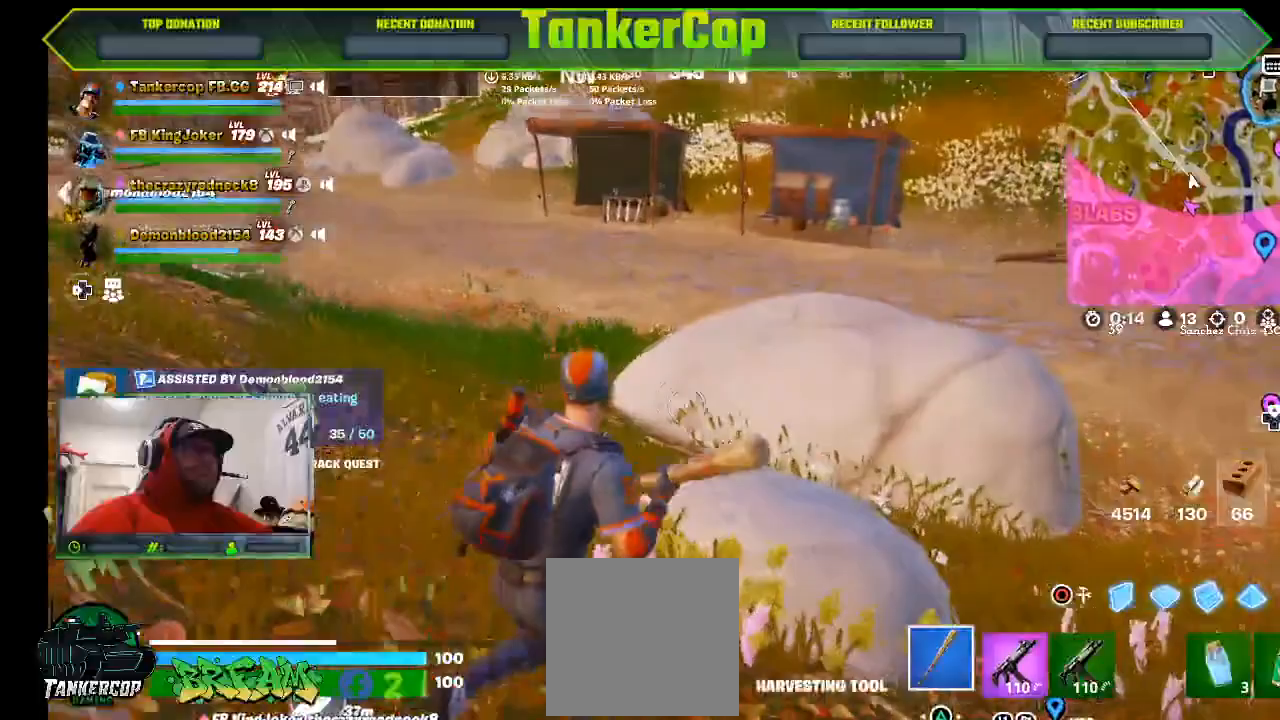
{"dt_ms": 500, "buttons": ["R2"], "left_stick": "right", "right_stick": "center", "events": [[100, "R2", "down"]]}
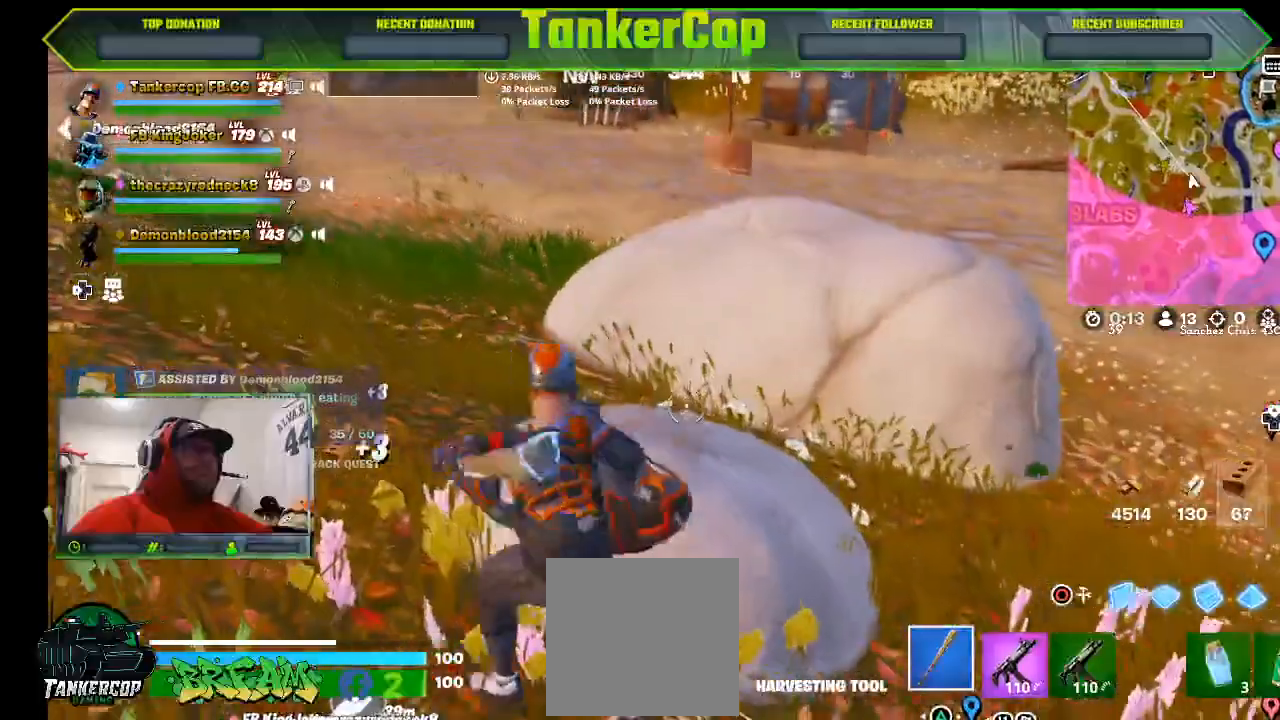
{"dt_ms": 500, "buttons": ["R2"], "left_stick": "down-left", "right_stick": "center", "events": [[100, "left_stick", "center"], [367, "left_stick", "left"], [500, "left_stick", "down-left"]]}
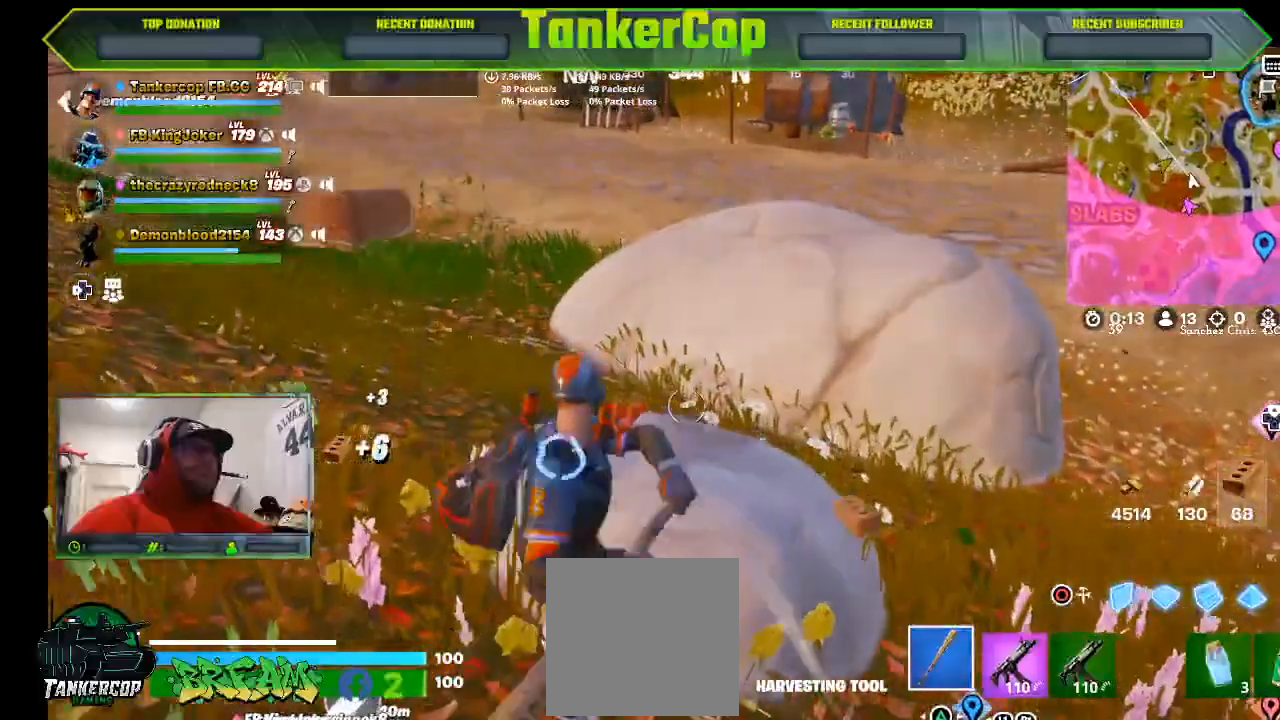
{"dt_ms": 500, "buttons": ["R2"], "left_stick": "down", "right_stick": "center", "events": [[100, "left_stick", "down"], [333, "left_stick", "left"], [400, "left_stick", "down"]]}
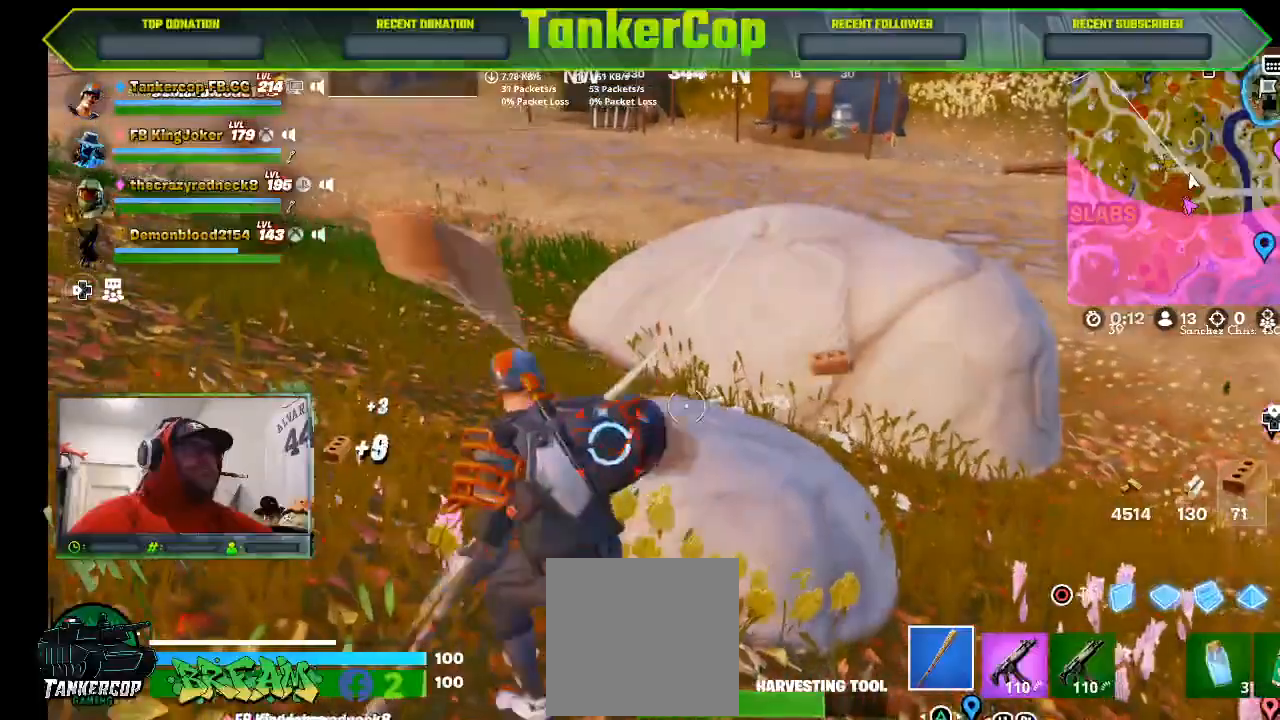
{"dt_ms": 500, "buttons": ["R2"], "left_stick": "center", "right_stick": "center", "events": [[200, "left_stick", "center"]]}
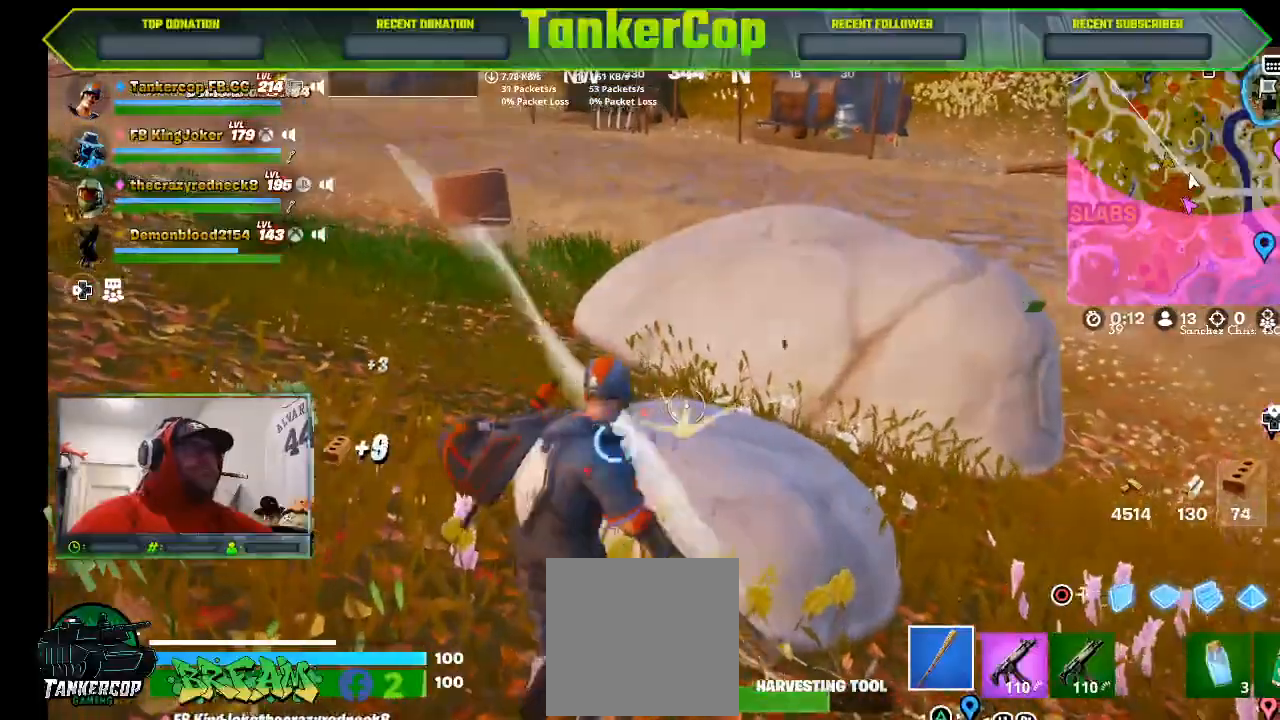
{"dt_ms": 500, "buttons": ["R2"], "left_stick": "down-left", "right_stick": "center", "events": [[33, "left_stick", "down-left"], [233, "left_stick", "left"], [400, "left_stick", "center"], [467, "left_stick", "down-left"]]}
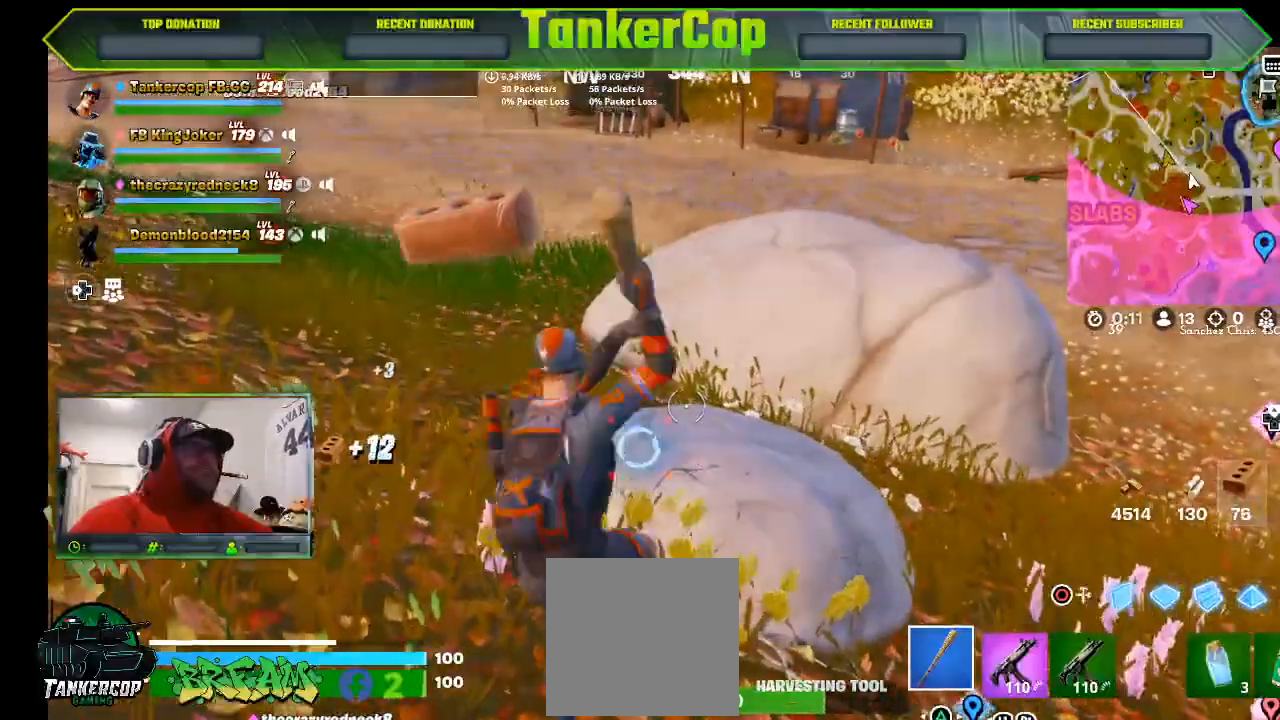
{"dt_ms": 500, "buttons": ["R2"], "left_stick": "left", "right_stick": "center", "events": [[233, "left_stick", "left"]]}
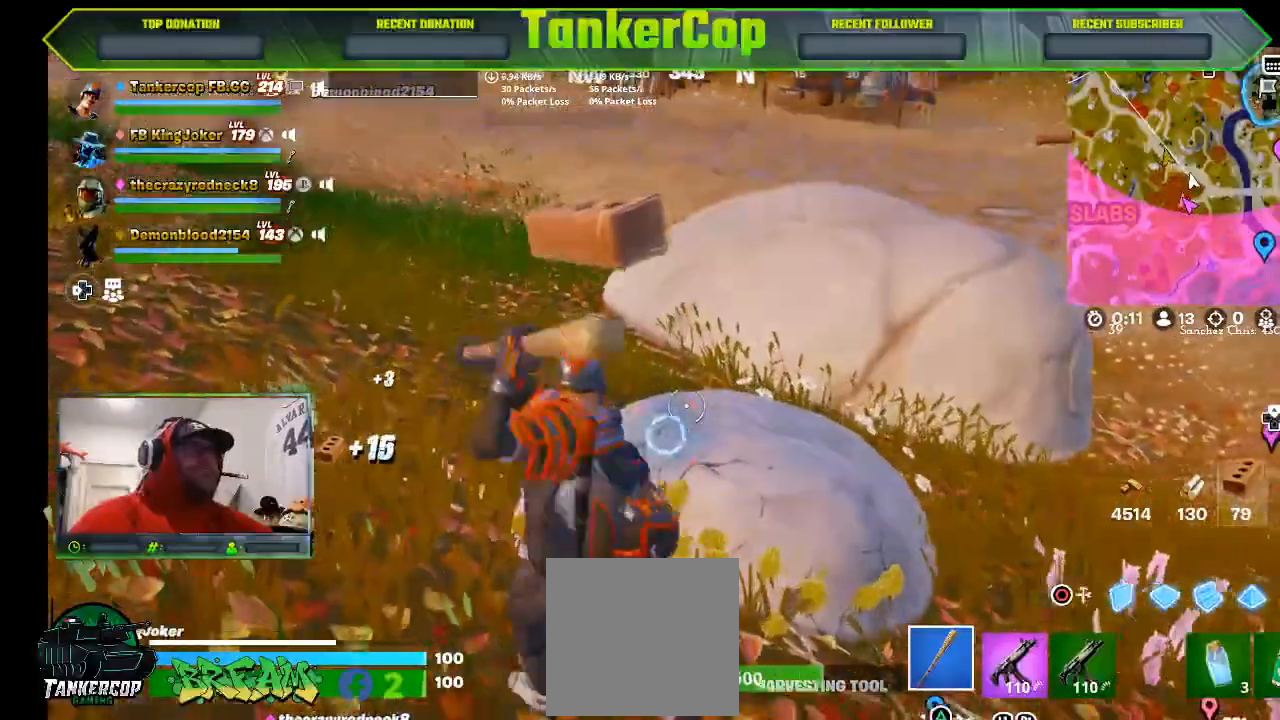
{"dt_ms": 1000, "buttons": ["R2"], "left_stick": "right", "right_stick": "center"}
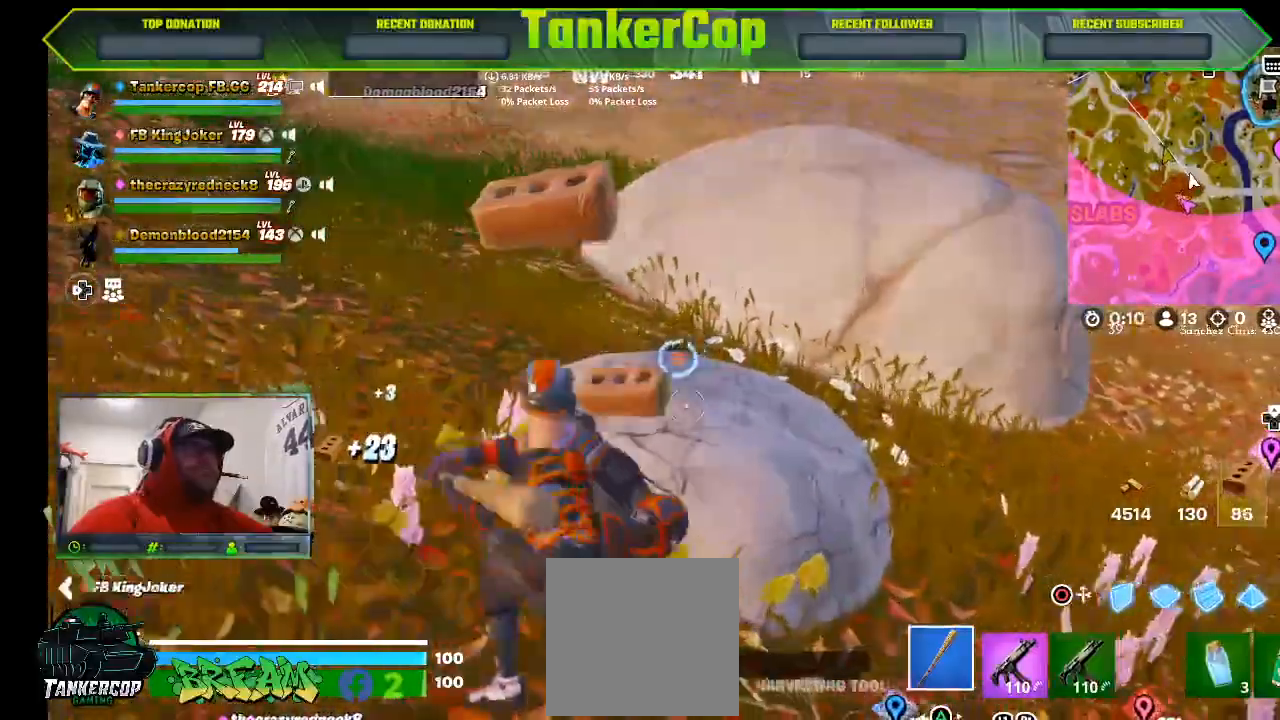
{"dt_ms": 500, "buttons": ["R2"], "left_stick": "right", "right_stick": "center", "events": [[167, "left_stick", "down-right"], [433, "left_stick", "right"]]}
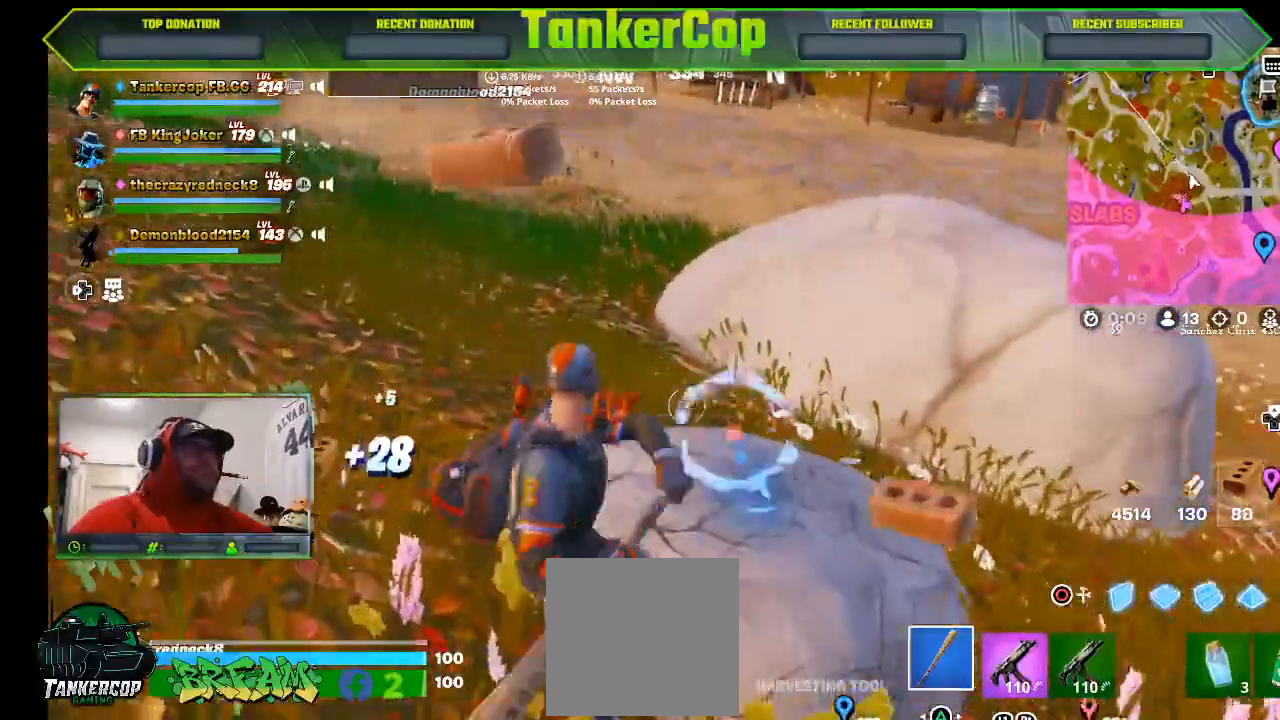
{"dt_ms": 500, "buttons": ["R2"], "left_stick": "center", "right_stick": "center", "events": [[433, "left_stick", "center"]]}
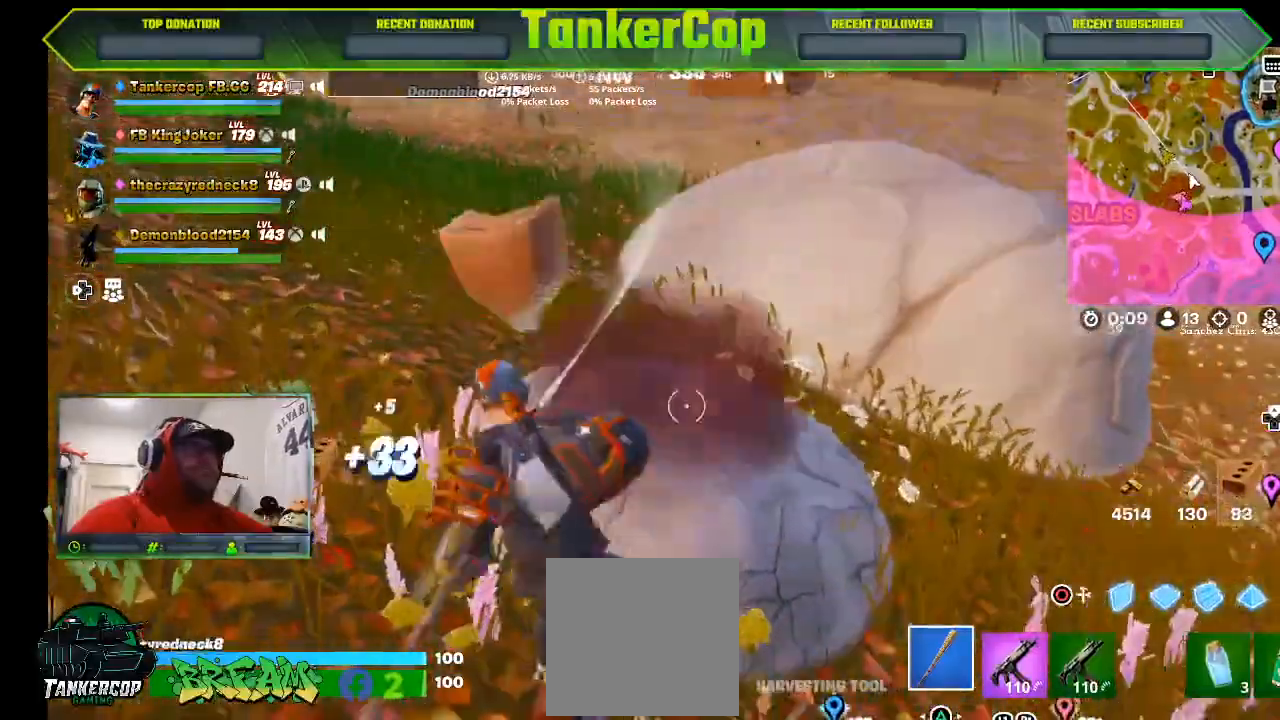
{"dt_ms": 500, "buttons": ["R2"], "left_stick": "up-right", "right_stick": "center", "events": [[267, "left_stick", "right"], [333, "left_stick", "up-right"]]}
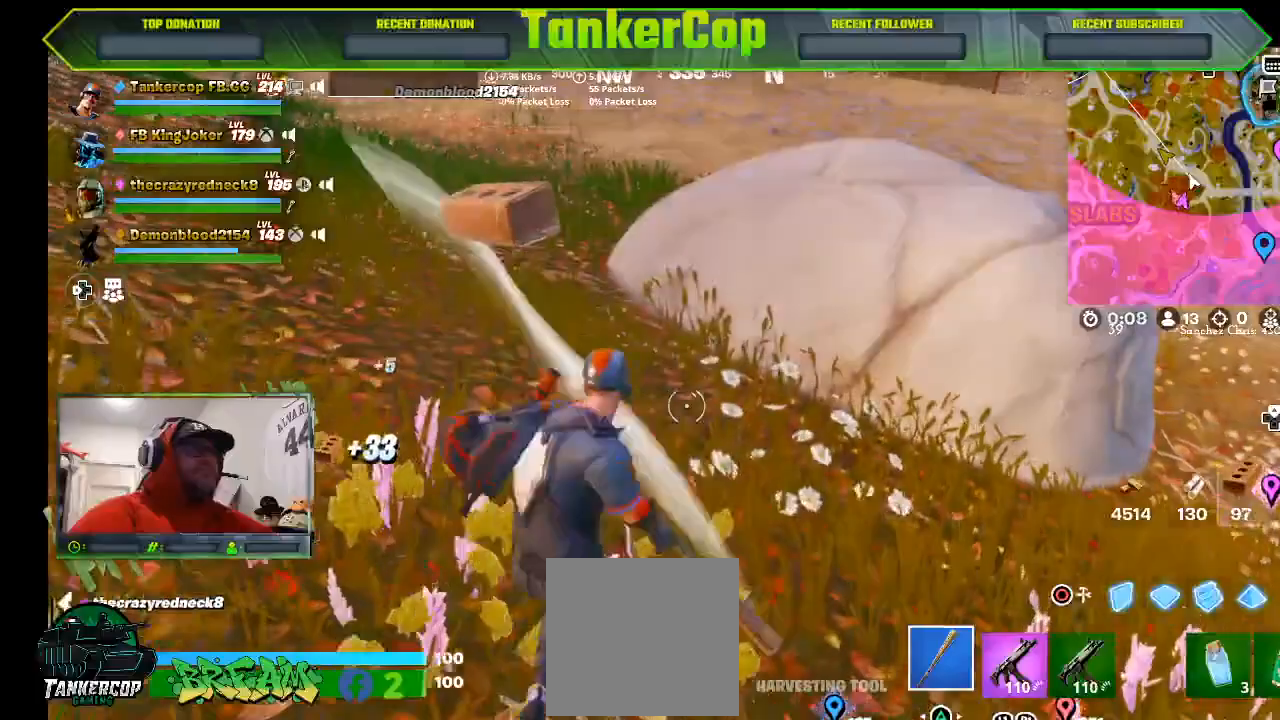
{"dt_ms": 500, "buttons": [], "left_stick": "up-right", "right_stick": "center", "events": [[167, "R2", "up"]]}
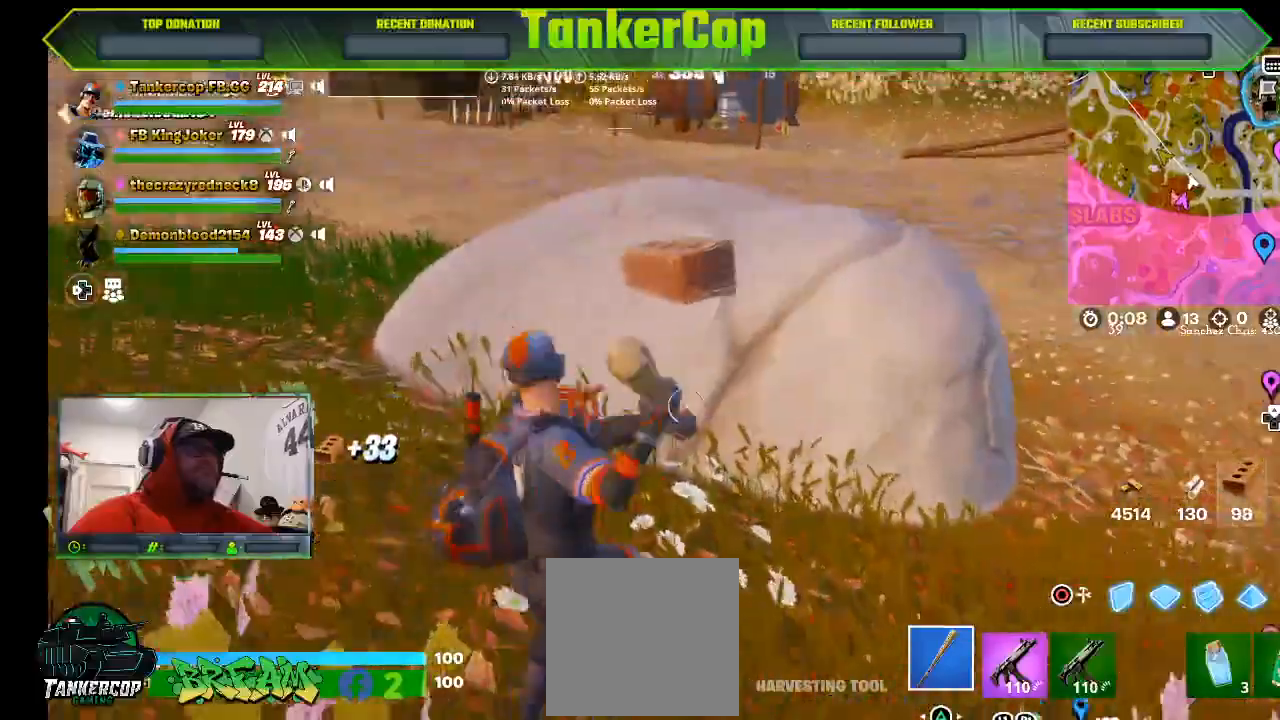
{"dt_ms": 500, "buttons": ["R2"], "left_stick": "up-right", "right_stick": "center", "events": [[133, "R2", "down"]]}